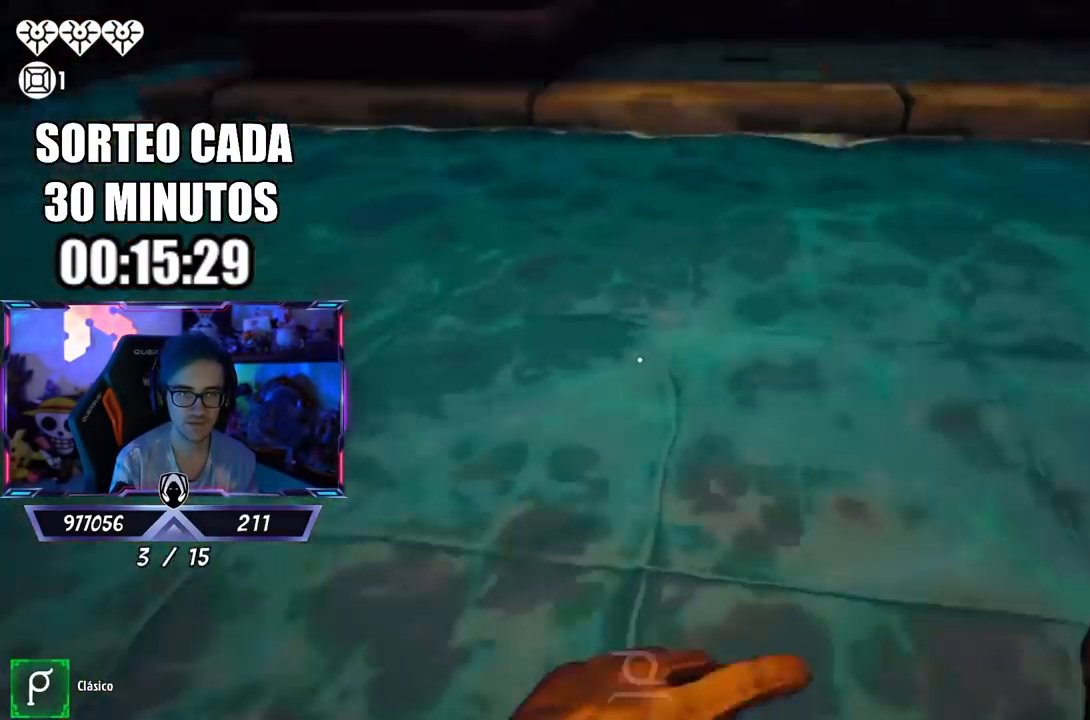
Gameplay with a controller (PlayStation layout); each line is a JSON object with the inputs held at the frame after it. "events" lists button and stick changes between this image and that frame as [ms after this image, input, new state], when the widget could be followed in between.
{"buttons": ["L3"], "left_stick": "up", "right_stick": "center", "events": [[150, "L3", "down"], [350, "right_stick", "up-right"], [450, "left_stick", "up"], [483, "right_stick", "center"]]}
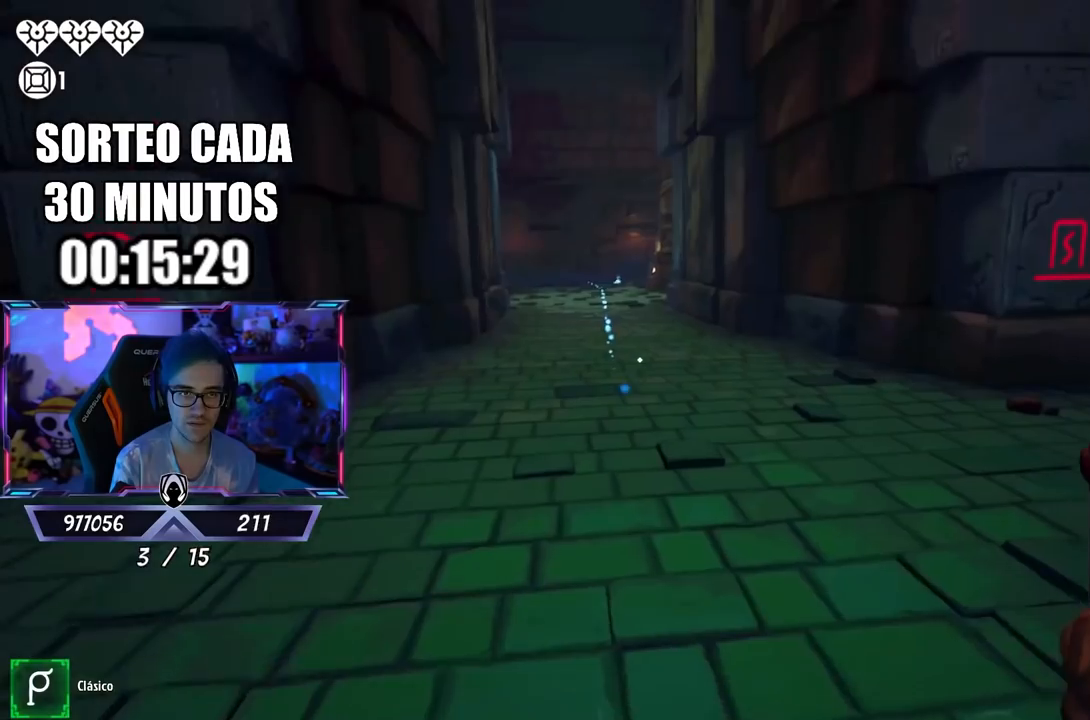
{"buttons": [], "left_stick": "up", "right_stick": "center", "events": [[317, "CROSS", "down"], [350, "L3", "up"], [450, "CROSS", "up"]]}
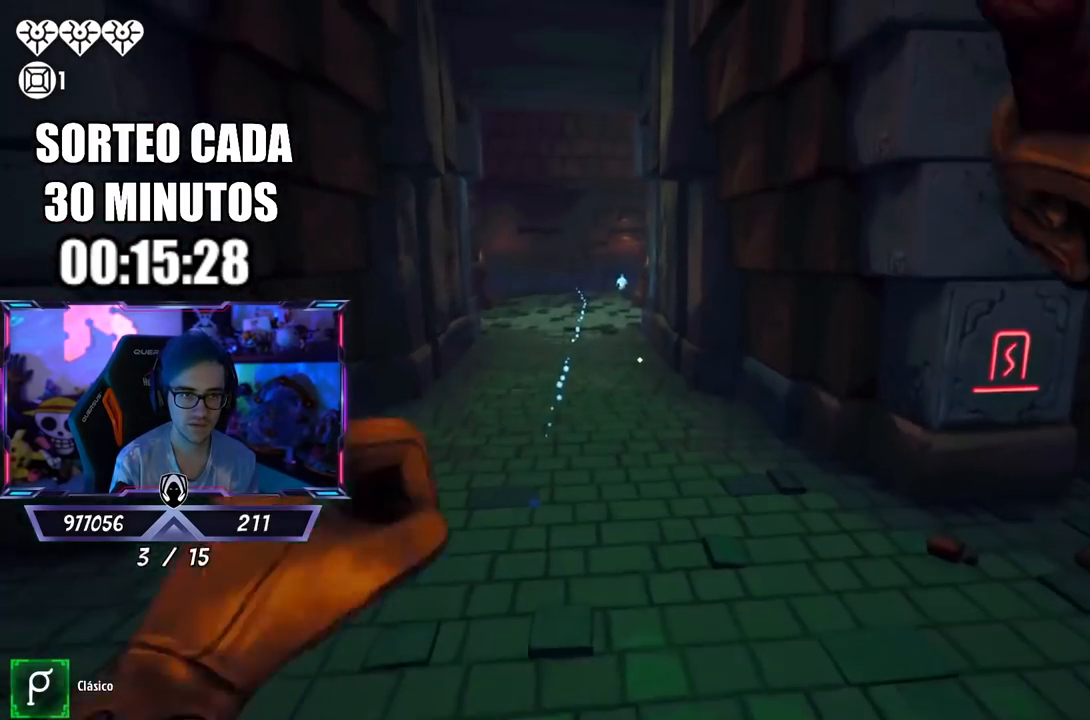
{"buttons": [], "left_stick": "up", "right_stick": "left", "events": [[50, "right_stick", "down-right"], [117, "left_stick", "up-left"], [117, "right_stick", "right"], [150, "L3", "down"], [317, "right_stick", "left"], [450, "L3", "up"], [450, "left_stick", "up"]]}
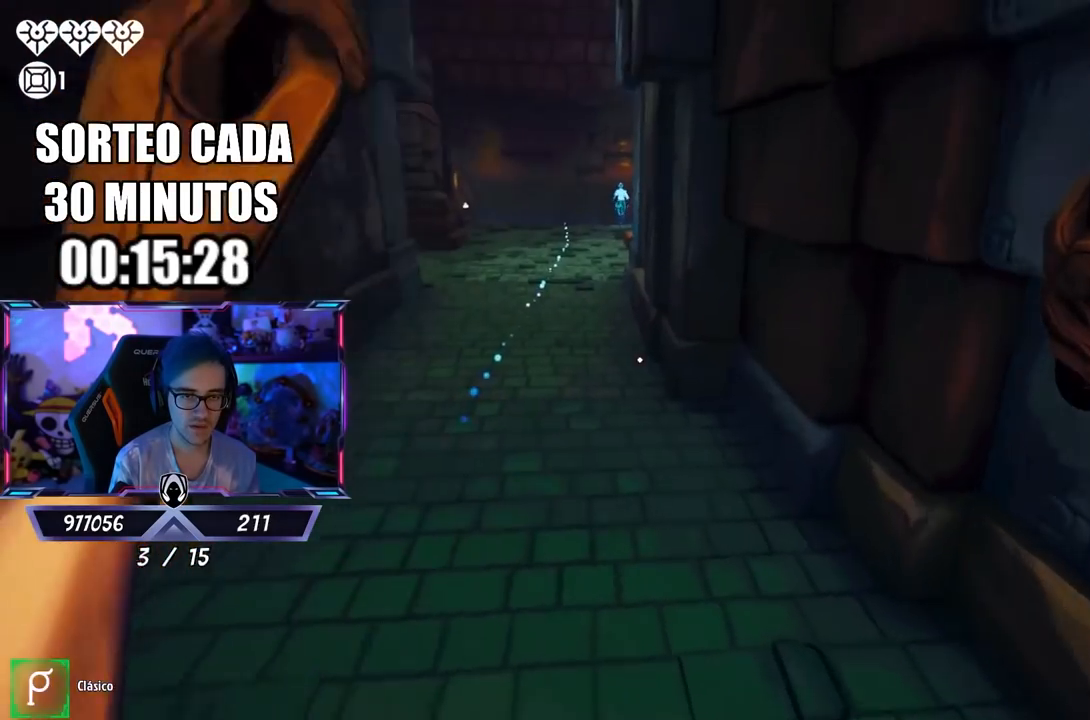
{"buttons": ["L3"], "left_stick": "up", "right_stick": "up-left", "events": [[83, "right_stick", "center"], [183, "L3", "down"], [283, "L3", "up"], [317, "right_stick", "right"], [350, "L3", "down"], [450, "right_stick", "up-left"]]}
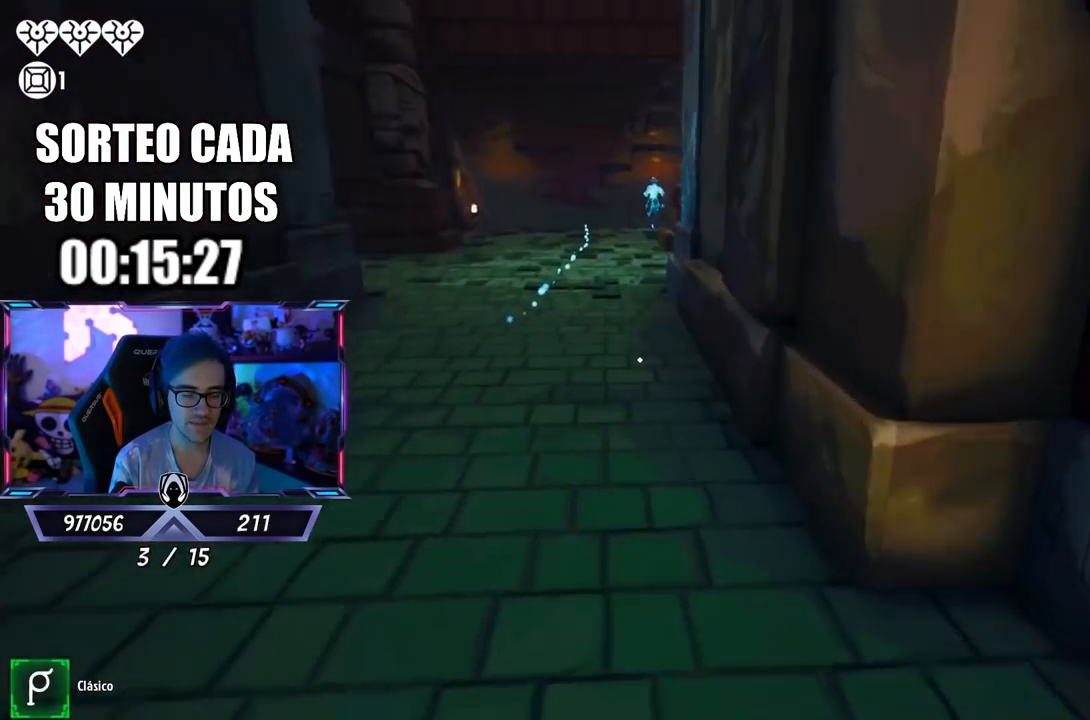
{"buttons": [], "left_stick": "up", "right_stick": "center", "events": [[117, "right_stick", "right"], [150, "L3", "up"], [183, "right_stick", "up-left"], [350, "right_stick", "right"], [417, "right_stick", "center"]]}
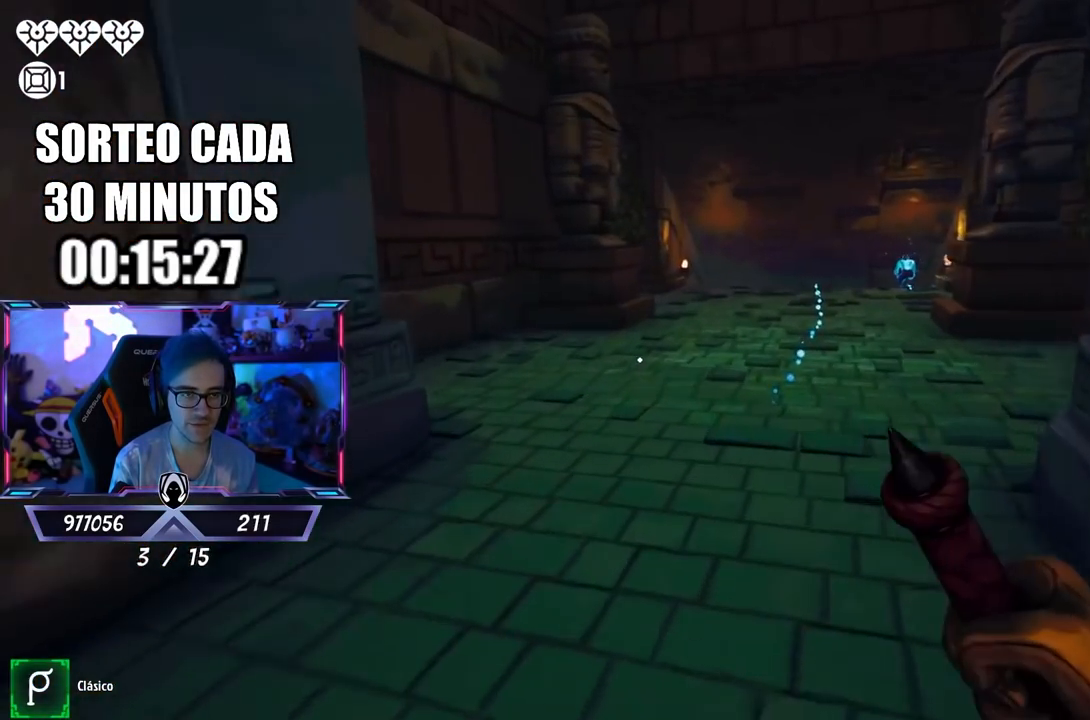
{"buttons": [], "left_stick": "up-left", "right_stick": "center", "events": [[217, "left_stick", "up-left"], [217, "right_stick", "right"], [450, "right_stick", "center"]]}
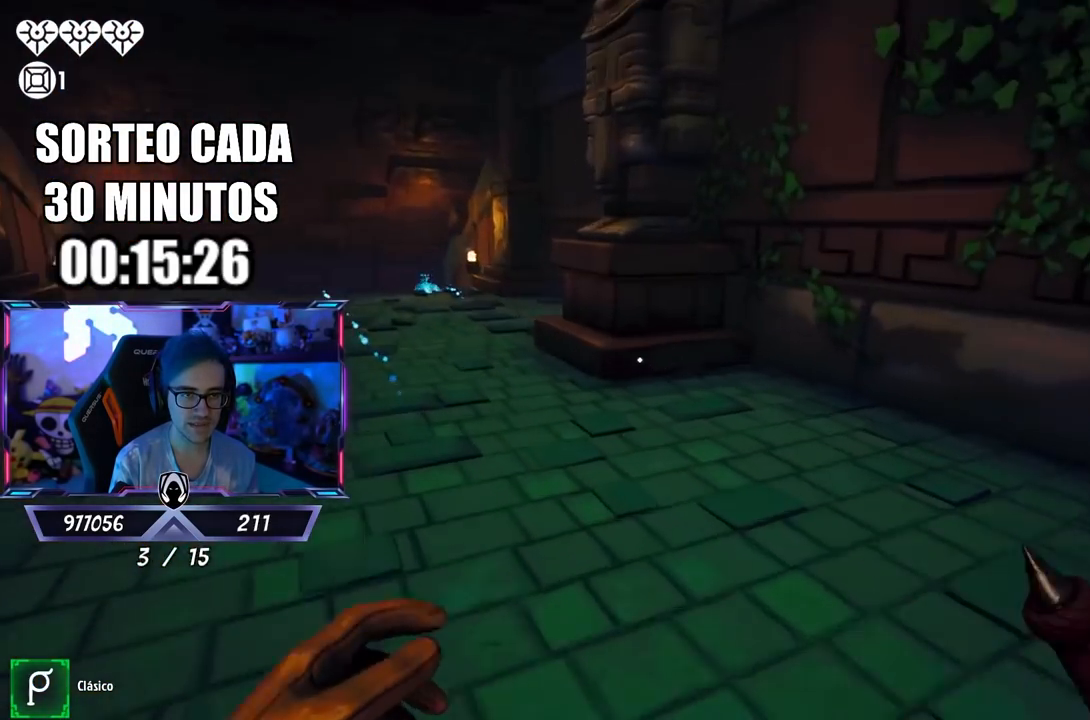
{"buttons": ["L3"], "left_stick": "up", "right_stick": "down-left", "events": [[117, "L3", "down"], [183, "right_stick", "down-left"], [283, "right_stick", "center"], [383, "CROSS", "down"], [483, "CROSS", "up"], [483, "right_stick", "down-left"], [500, "left_stick", "up"]]}
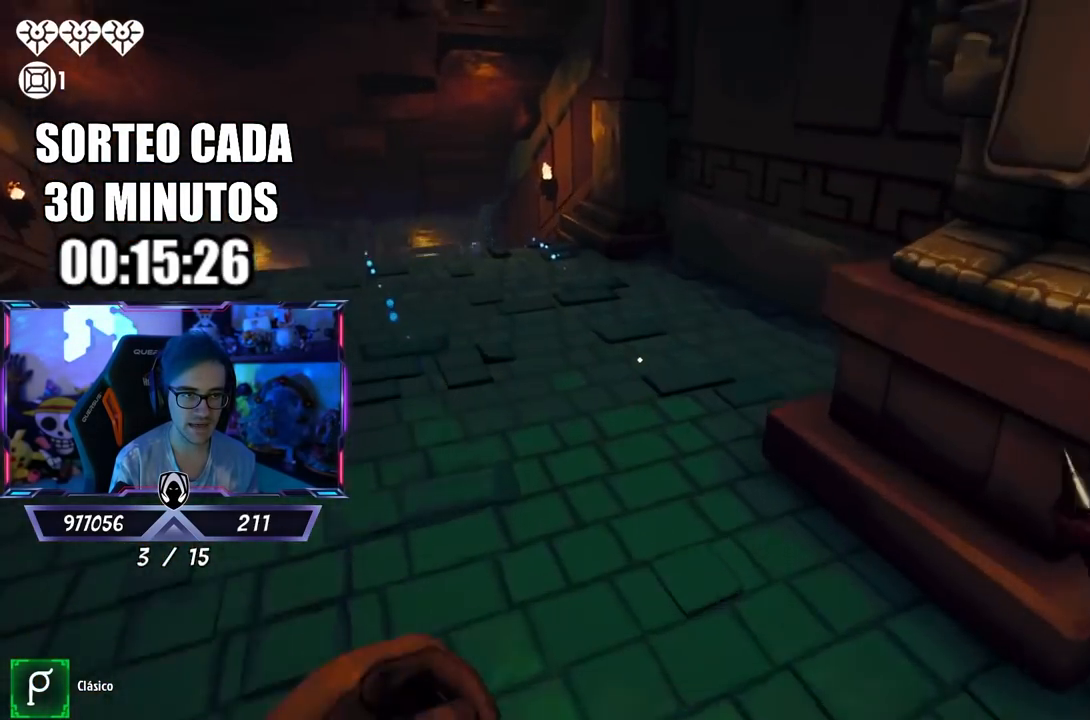
{"buttons": [], "left_stick": "up", "right_stick": "center", "events": [[83, "L3", "up"], [150, "right_stick", "center"]]}
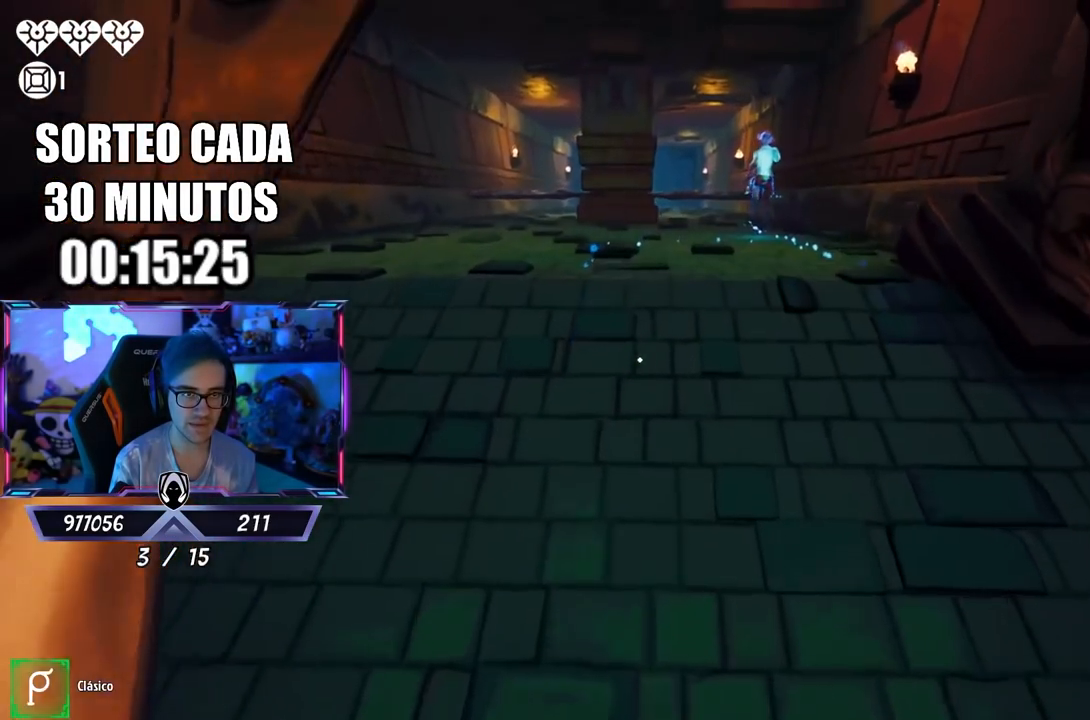
{"buttons": [], "left_stick": "up", "right_stick": "center", "events": [[17, "left_stick", "up-right"], [150, "right_stick", "right"], [250, "right_stick", "center"], [417, "left_stick", "up"]]}
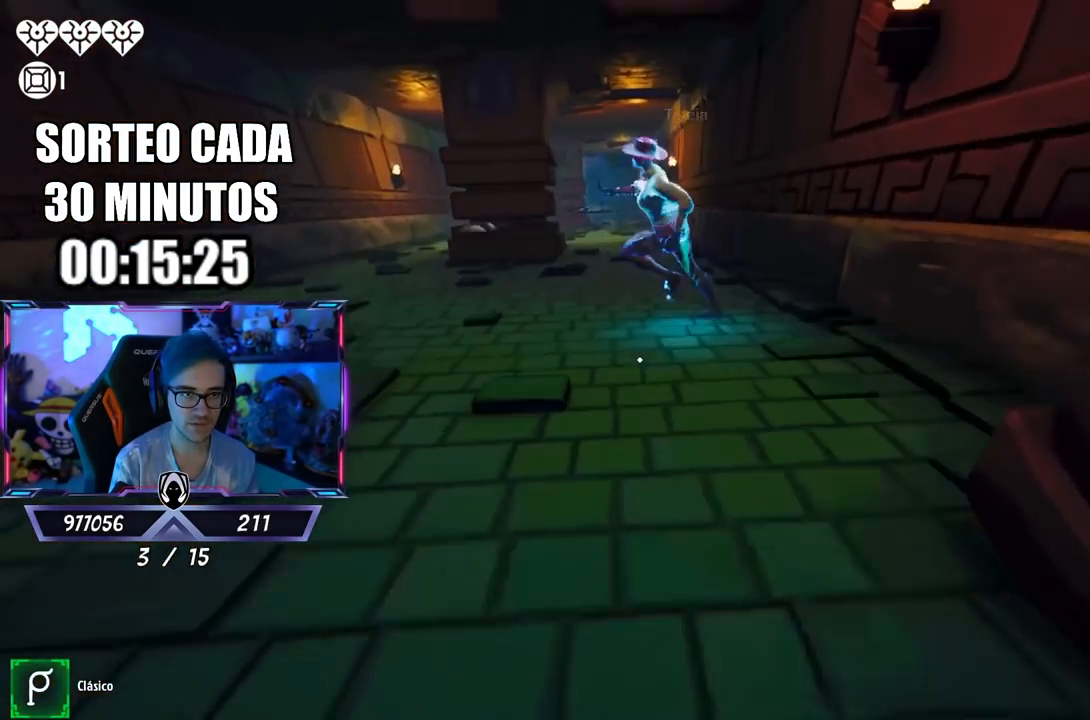
{"buttons": [], "left_stick": "up-right", "right_stick": "center", "events": [[317, "left_stick", "up-right"]]}
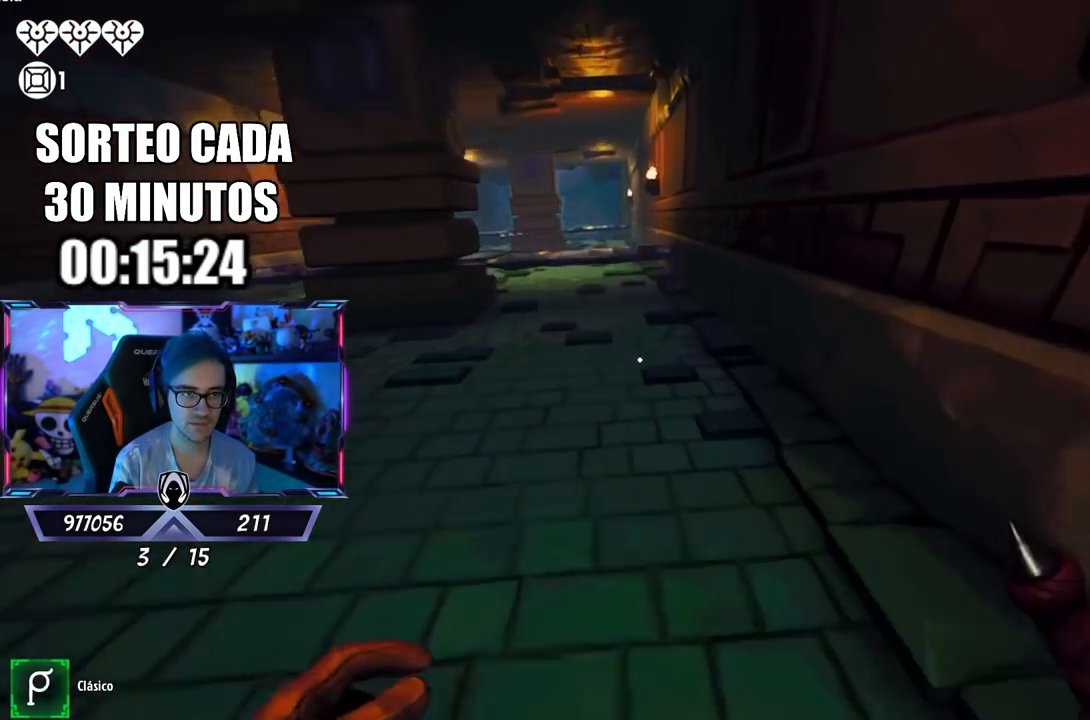
{"buttons": ["L3"], "left_stick": "up-left", "right_stick": "center", "events": [[17, "left_stick", "up-left"], [183, "left_stick", "right"], [350, "left_stick", "up-left"], [450, "L3", "down"]]}
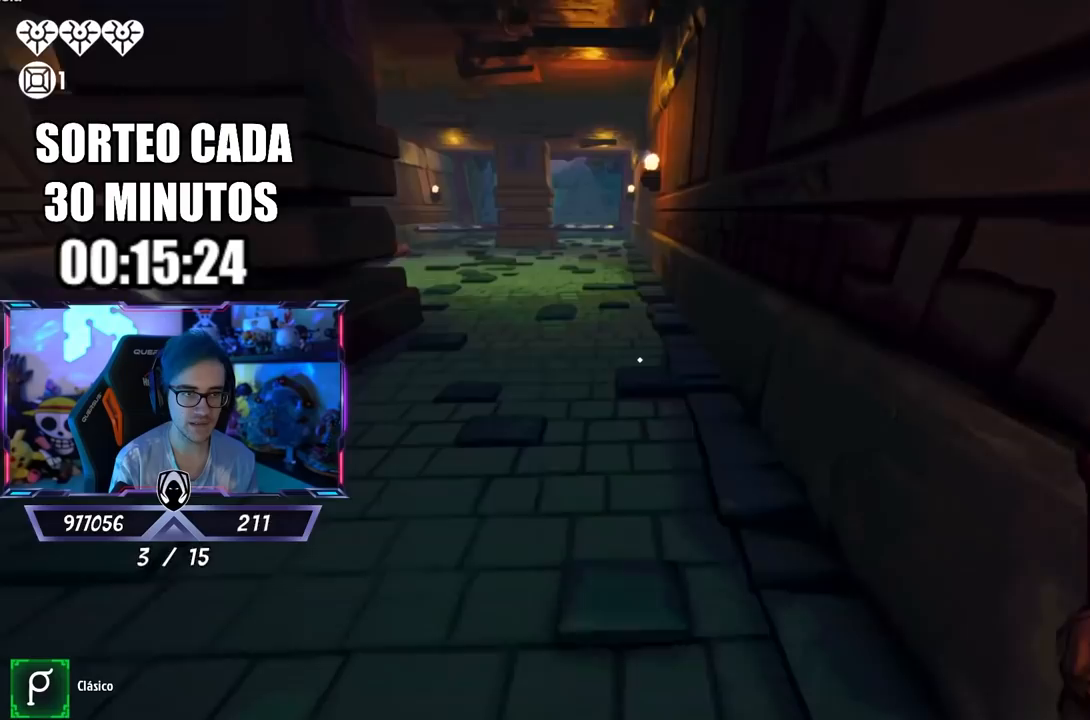
{"buttons": [], "left_stick": "up-right", "right_stick": "center", "events": [[183, "left_stick", "up"], [283, "CROSS", "down"], [283, "L3", "up"], [317, "left_stick", "up-right"], [483, "CROSS", "up"]]}
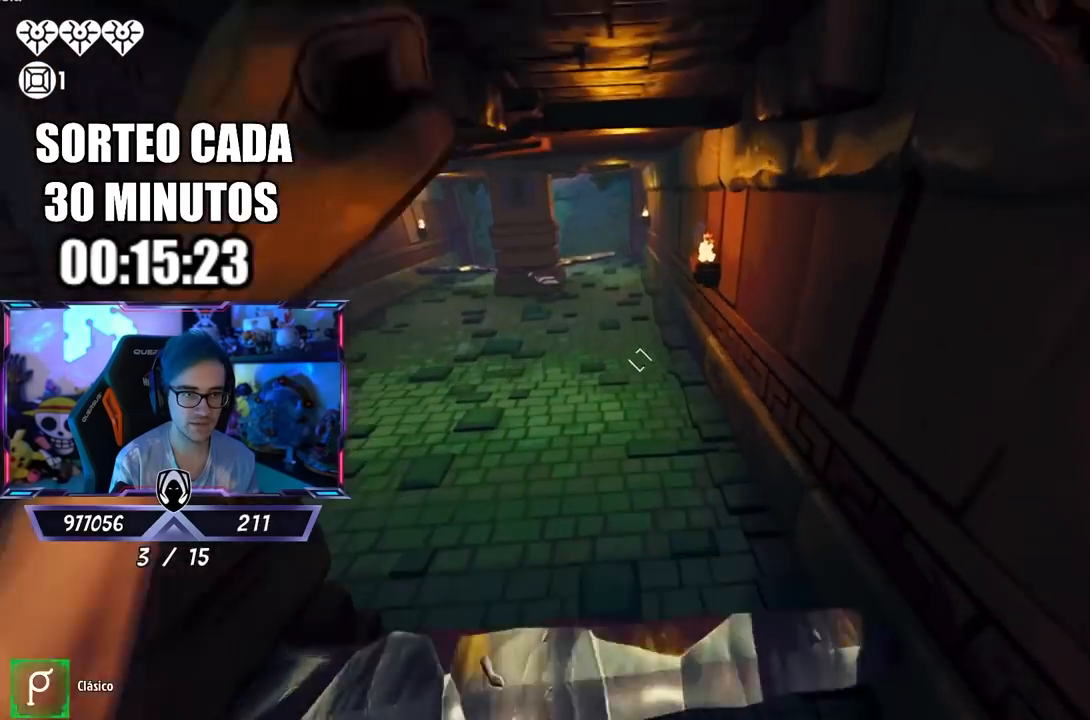
{"buttons": ["L3"], "left_stick": "up", "right_stick": "center", "events": [[117, "left_stick", "up"], [483, "L3", "down"]]}
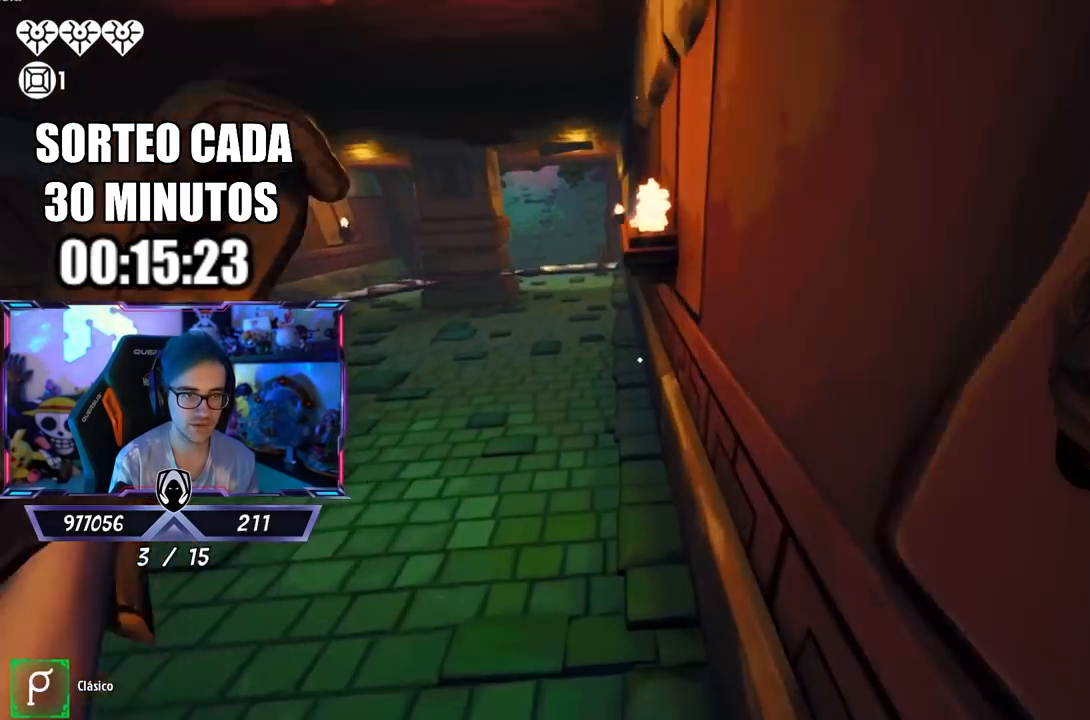
{"buttons": ["L3"], "left_stick": "up", "right_stick": "center", "events": [[117, "L3", "up"], [183, "L3", "down"], [317, "right_stick", "left"], [417, "right_stick", "center"]]}
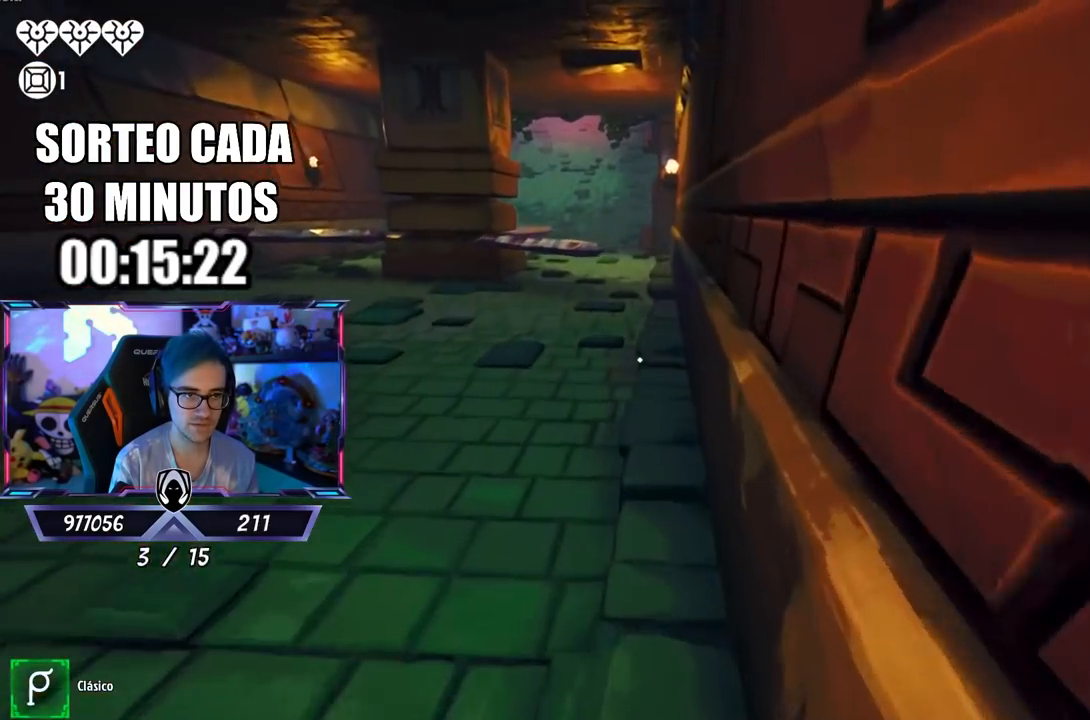
{"buttons": ["L3"], "left_stick": "up", "right_stick": "down", "events": [[317, "right_stick", "down"]]}
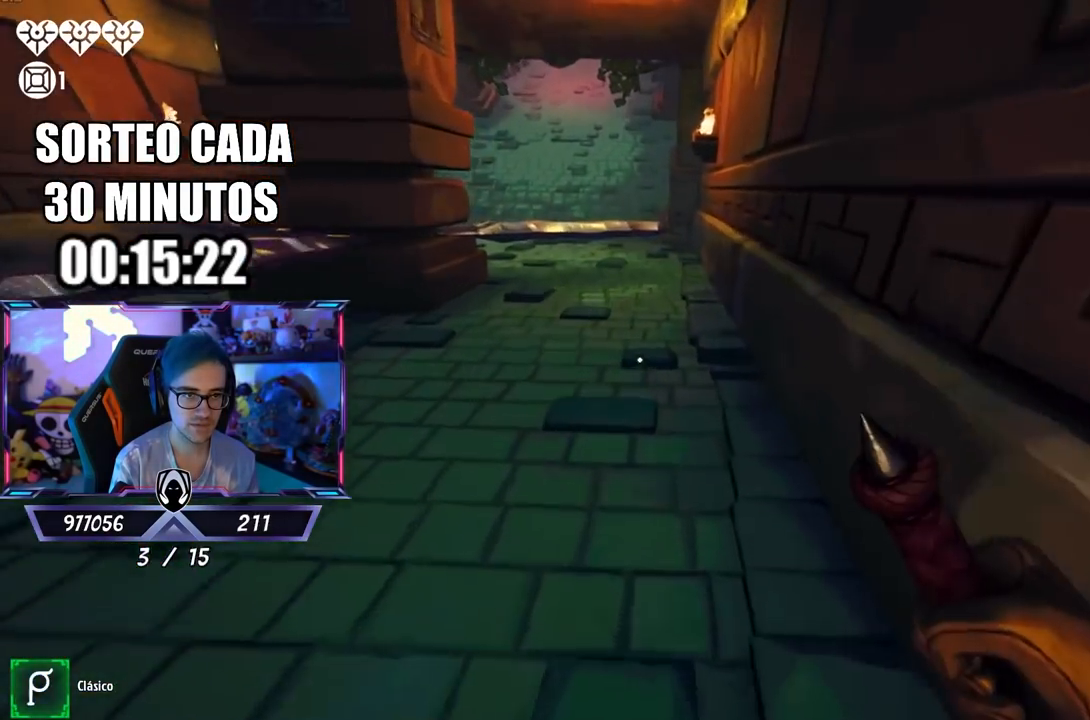
{"buttons": [], "left_stick": "up", "right_stick": "center", "events": [[17, "L3", "up"], [17, "right_stick", "center"], [283, "CROSS", "down"], [433, "CROSS", "up"]]}
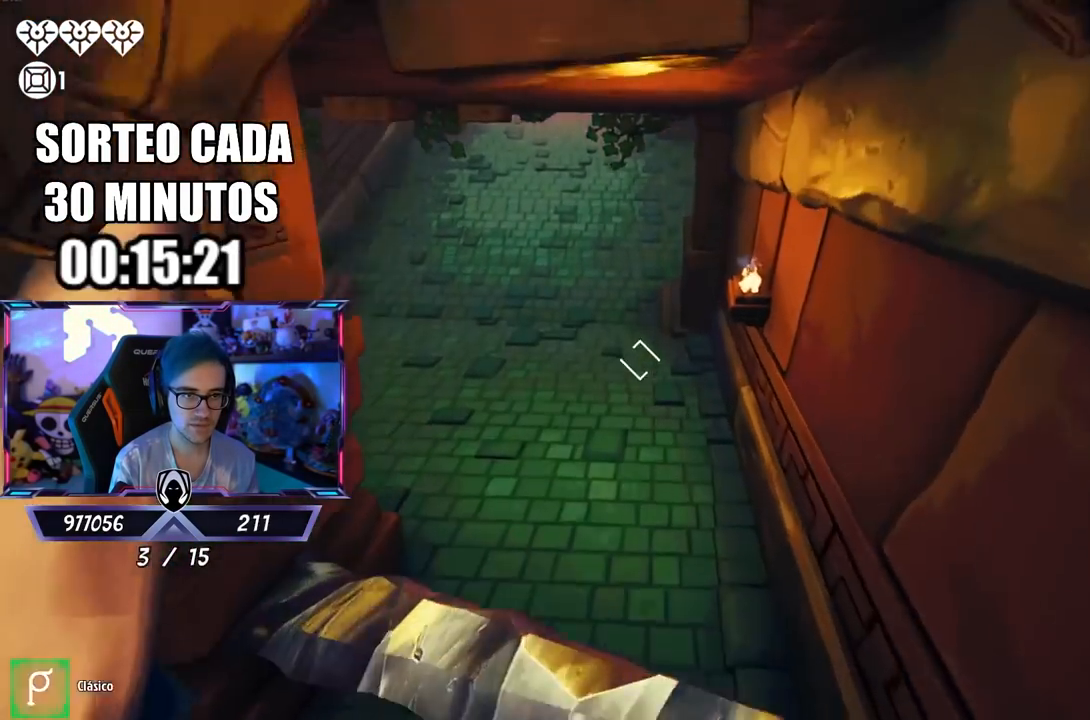
{"buttons": ["L3"], "left_stick": "up-right", "right_stick": "center", "events": [[183, "left_stick", "up-right"], [500, "L3", "down"]]}
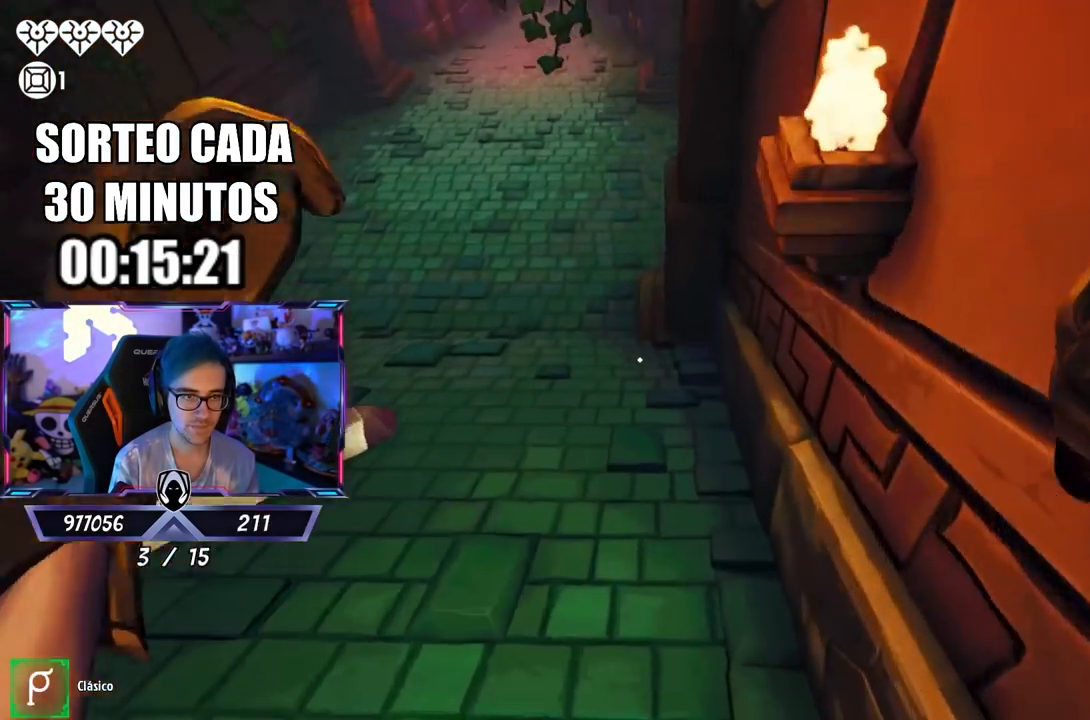
{"buttons": ["L3"], "left_stick": "up-left", "right_stick": "up", "events": [[117, "left_stick", "up"], [317, "right_stick", "up-left"], [417, "left_stick", "up-left"], [417, "right_stick", "center"], [483, "right_stick", "up"]]}
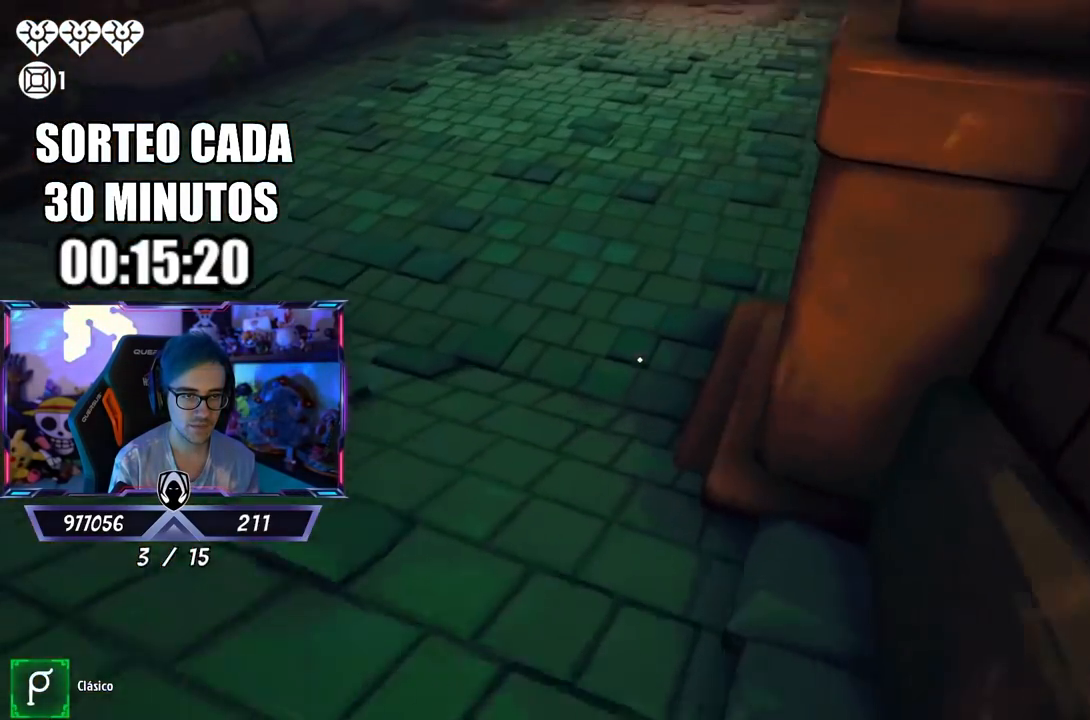
{"buttons": [], "left_stick": "up-left", "right_stick": "right", "events": [[150, "right_stick", "center"], [283, "right_stick", "right"], [450, "L3", "up"]]}
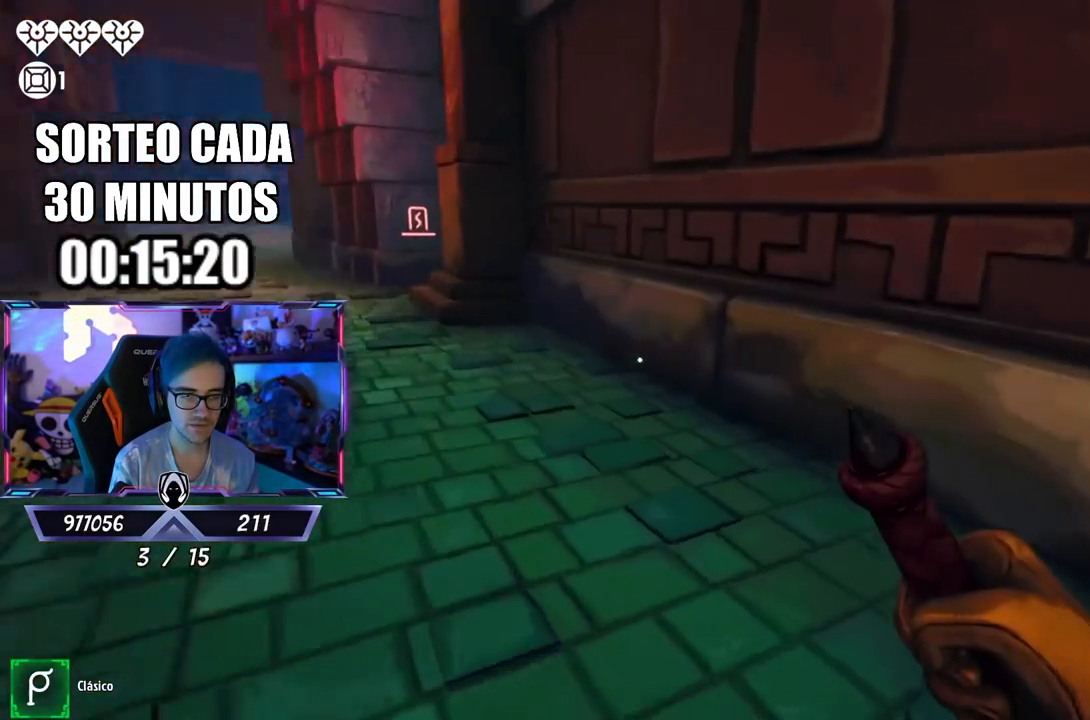
{"buttons": [], "left_stick": "right", "right_stick": "up-right", "events": [[150, "right_stick", "up-right"], [217, "left_stick", "right"]]}
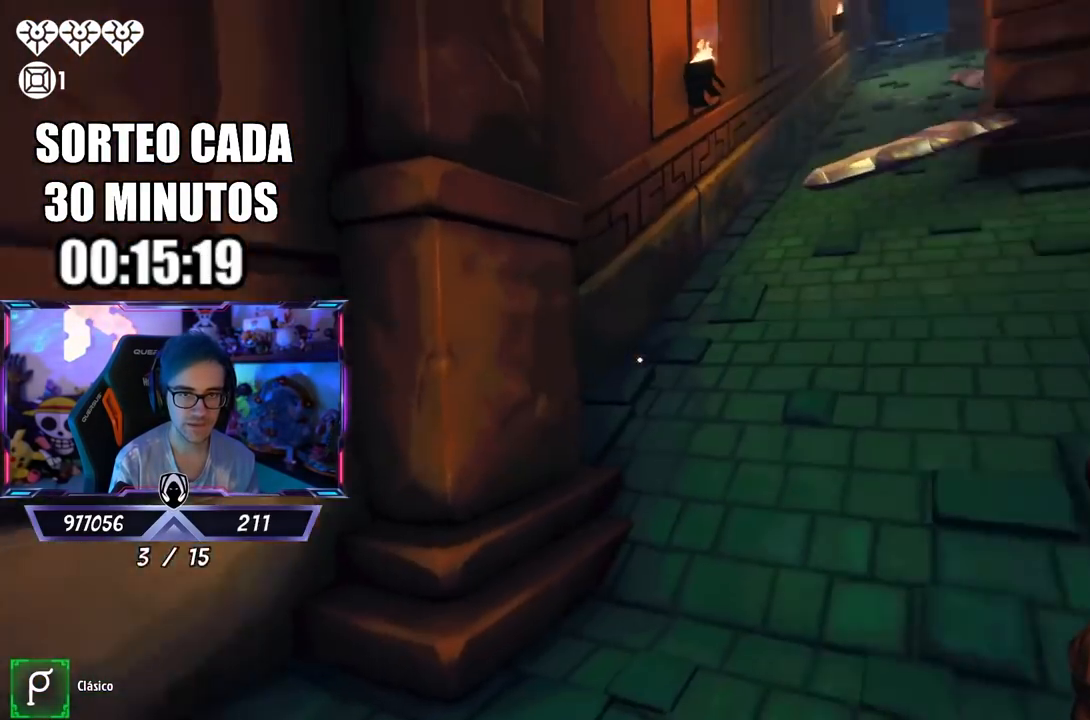
{"buttons": [], "left_stick": "right", "right_stick": "center", "events": [[50, "left_stick", "left"], [150, "right_stick", "center"], [183, "left_stick", "center"], [433, "left_stick", "right"]]}
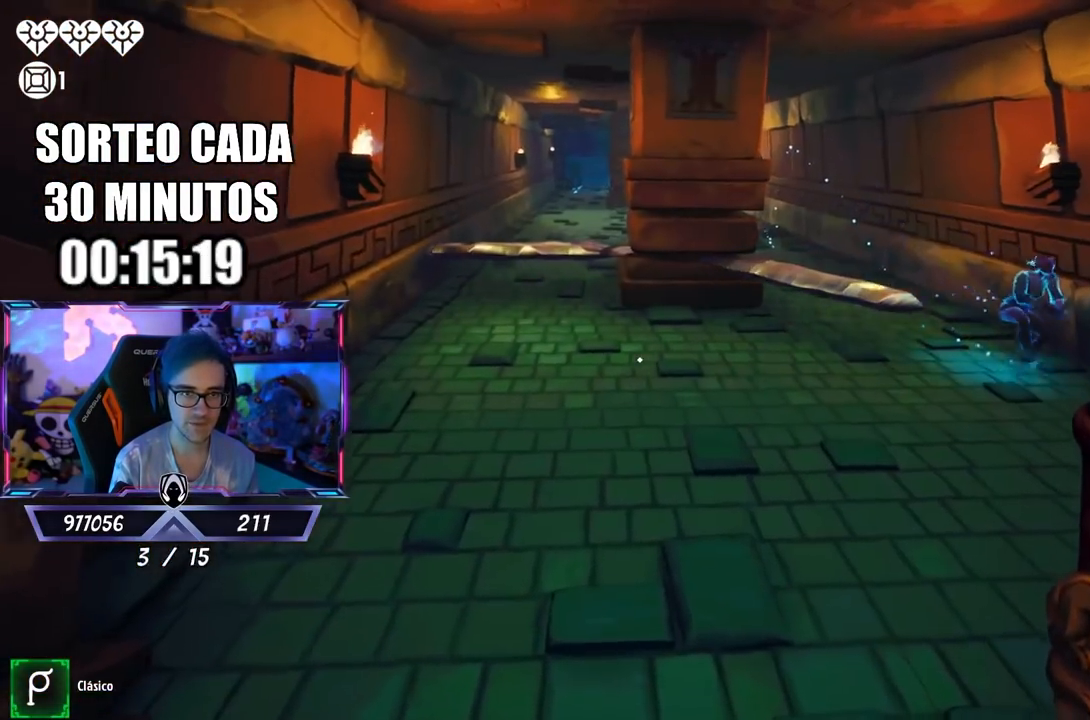
{"buttons": [], "left_stick": "down", "right_stick": "right", "events": [[83, "left_stick", "down-right"], [133, "right_stick", "right"], [350, "left_stick", "down-left"], [350, "right_stick", "center"], [450, "right_stick", "right"], [483, "left_stick", "down"]]}
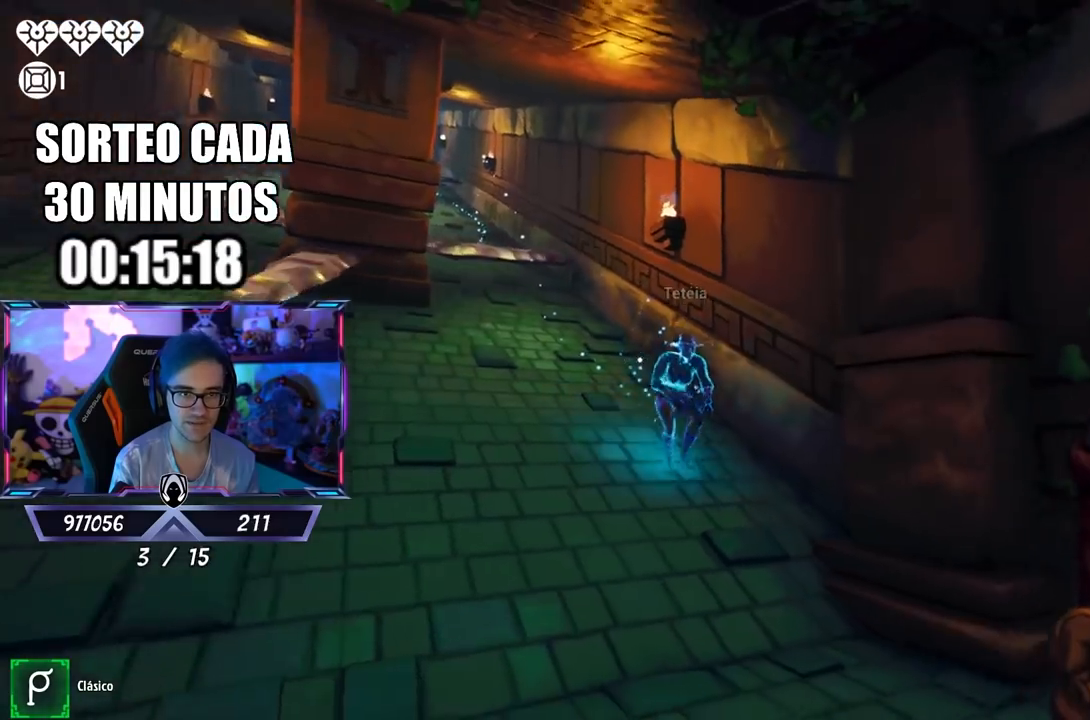
{"buttons": [], "left_stick": "right", "right_stick": "down-right", "events": [[167, "right_stick", "center"], [283, "right_stick", "down-right"], [450, "left_stick", "right"]]}
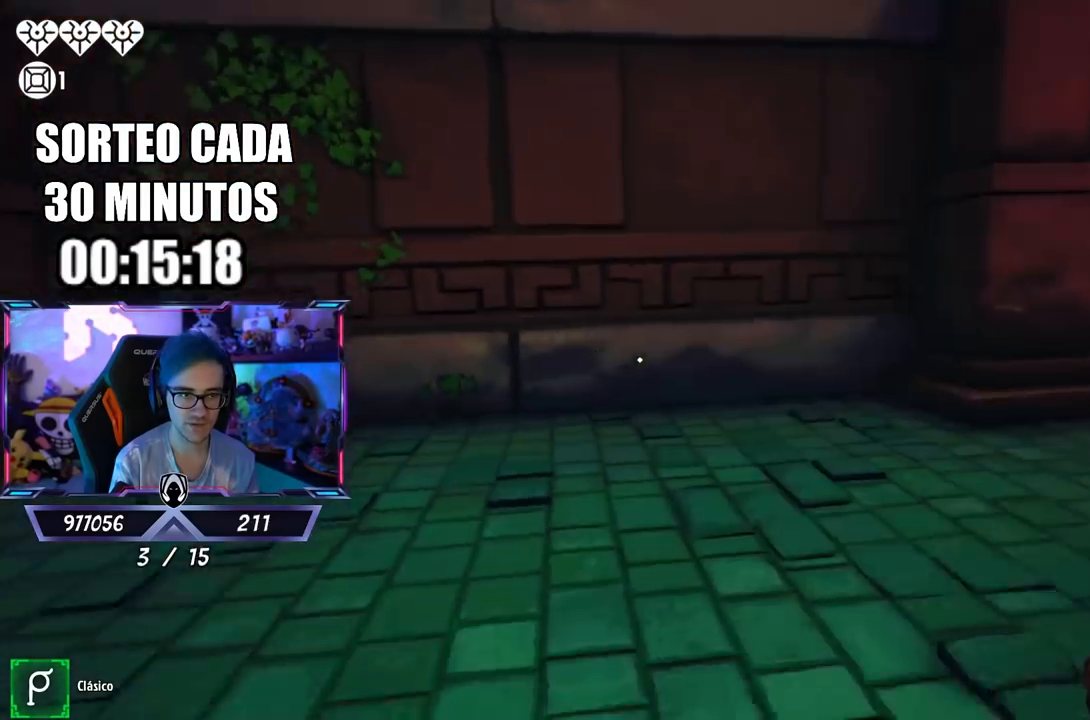
{"buttons": [], "left_stick": "down", "right_stick": "center", "events": [[150, "right_stick", "left"], [217, "left_stick", "down-left"], [417, "left_stick", "down"], [433, "right_stick", "center"]]}
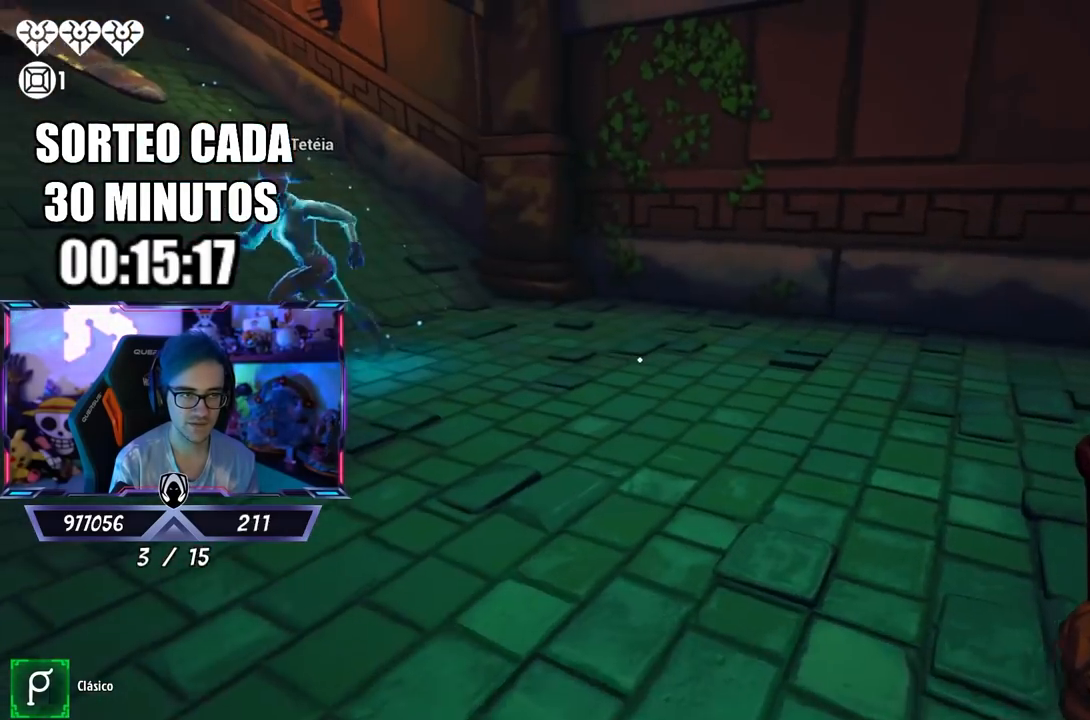
{"buttons": [], "left_stick": "center", "right_stick": "center", "events": [[83, "left_stick", "center"]]}
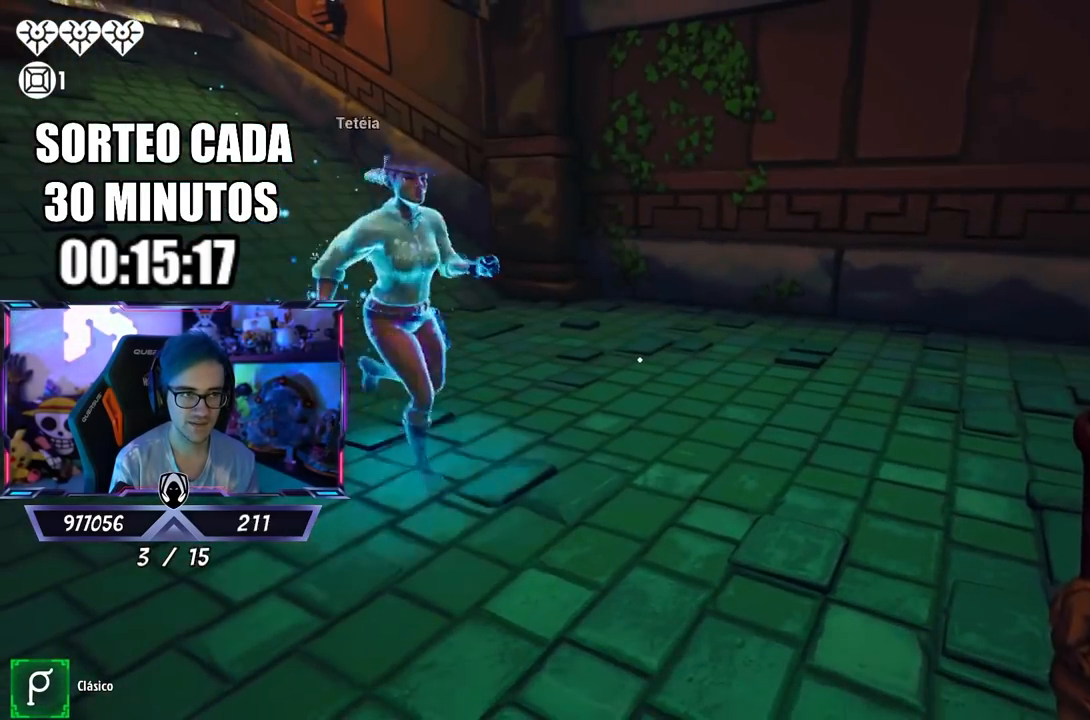
{"buttons": ["L3"], "left_stick": "up", "right_stick": "right", "events": [[133, "left_stick", "up-right"], [133, "right_stick", "right"], [283, "left_stick", "up"], [467, "L3", "down"]]}
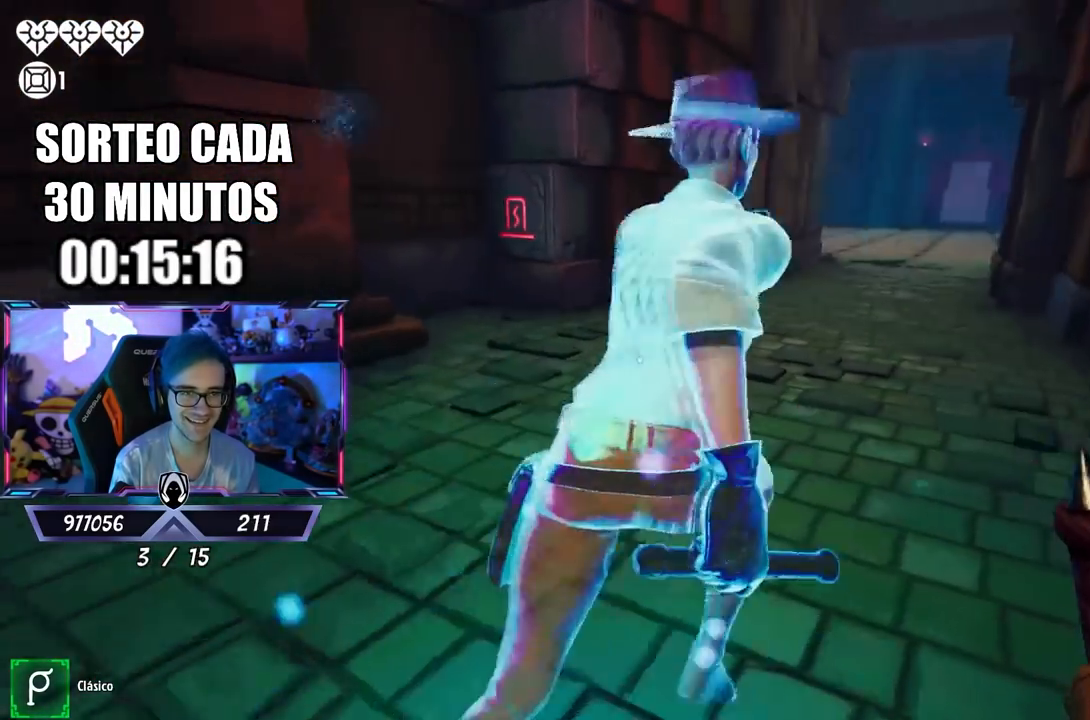
{"buttons": ["L3"], "left_stick": "up", "right_stick": "right", "events": [[117, "L3", "up"], [150, "right_stick", "center"], [267, "L3", "down"], [450, "right_stick", "right"]]}
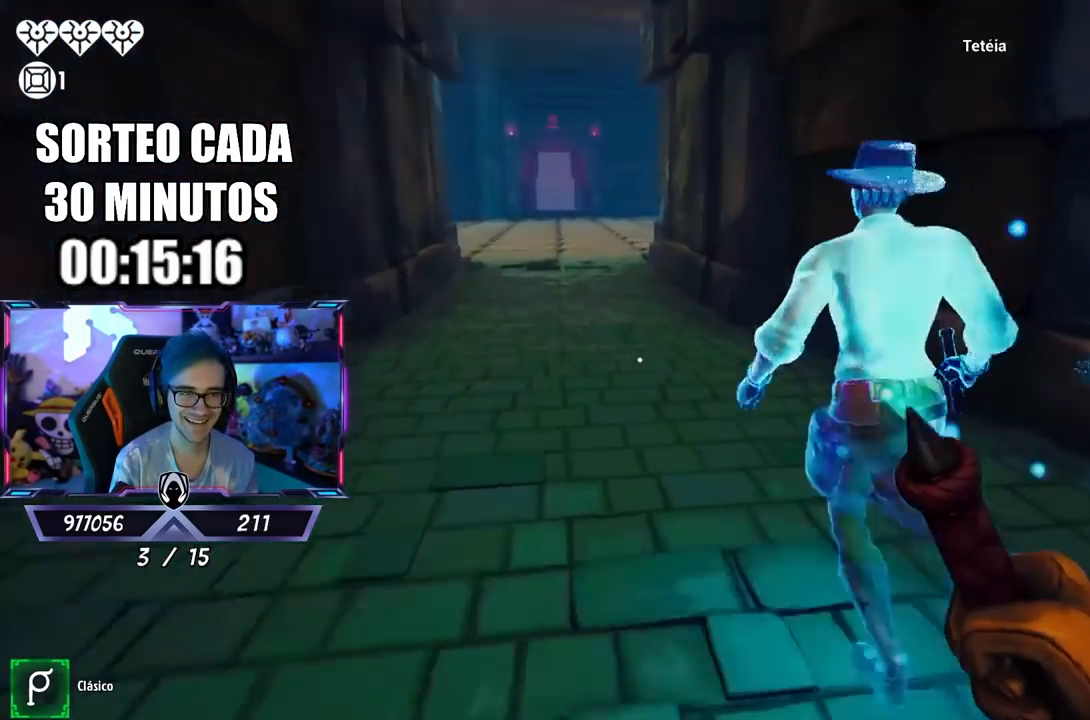
{"buttons": [], "left_stick": "up", "right_stick": "center", "events": [[117, "right_stick", "center"], [250, "right_stick", "left"], [383, "right_stick", "center"], [417, "L3", "up"]]}
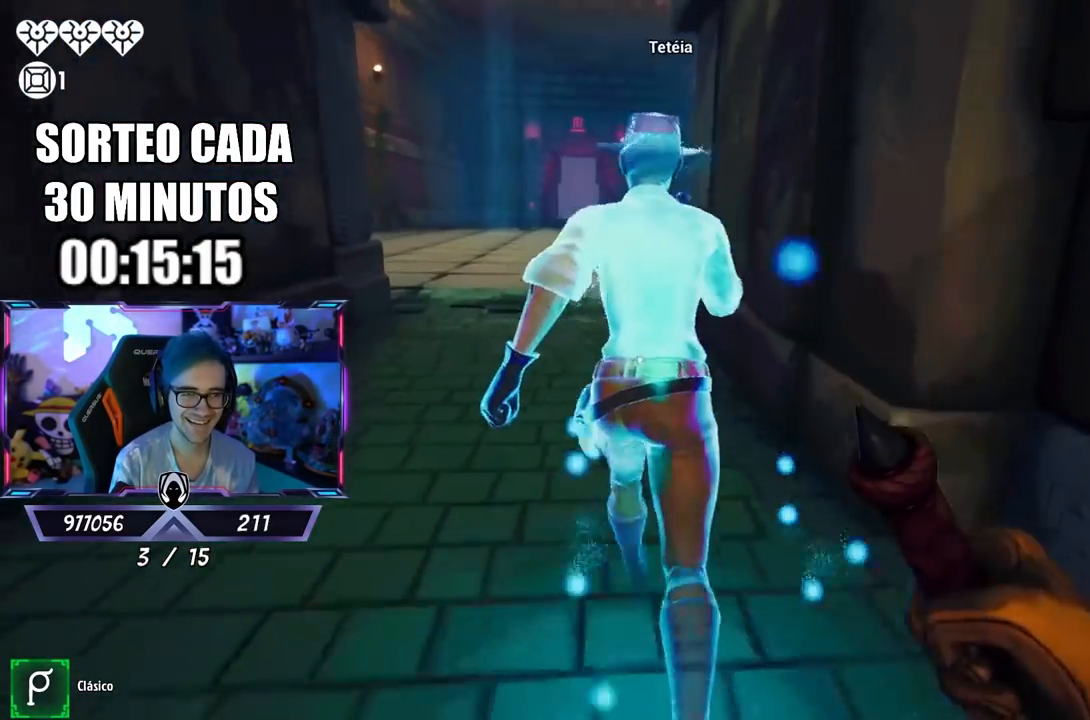
{"buttons": [], "left_stick": "up", "right_stick": "center", "events": [[350, "right_stick", "left"], [417, "right_stick", "center"]]}